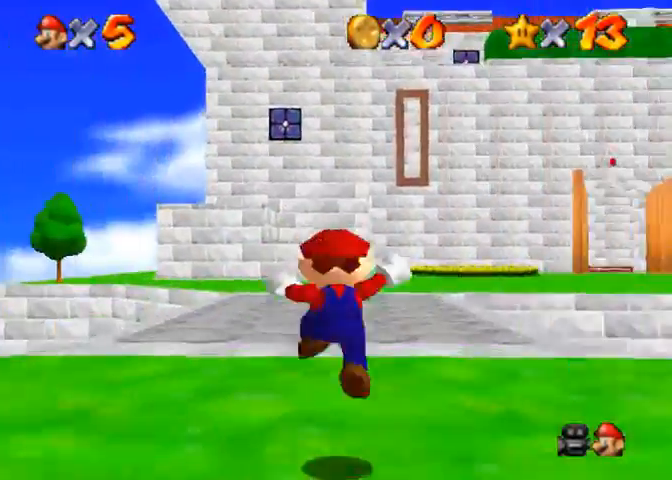
Gameplay with a controller (PlayStation layout); each line is a JSON object with the inputs held at the frame after it. "events" lists button and stick changes between this image and that frame as [ms after this image, input, new state], when the widget could be followed in between.
{"buttons": ["CROSS", "SQUARE"], "left_stick": "up", "right_stick": "center", "events": [[133, "SQUARE", "down"], [200, "SQUARE", "up"], [233, "CROSS", "up"], [500, "CROSS", "down"], [500, "SQUARE", "down"]]}
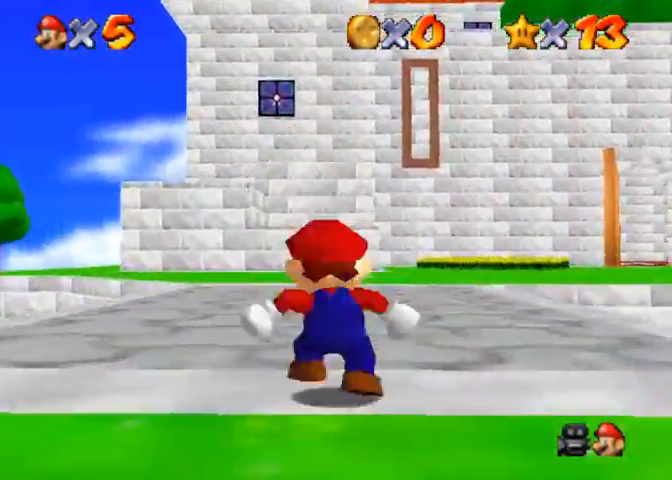
{"buttons": [], "left_stick": "up", "right_stick": "down-left", "events": [[100, "SQUARE", "up"], [133, "CROSS", "up"], [167, "right_stick", "down-left"]]}
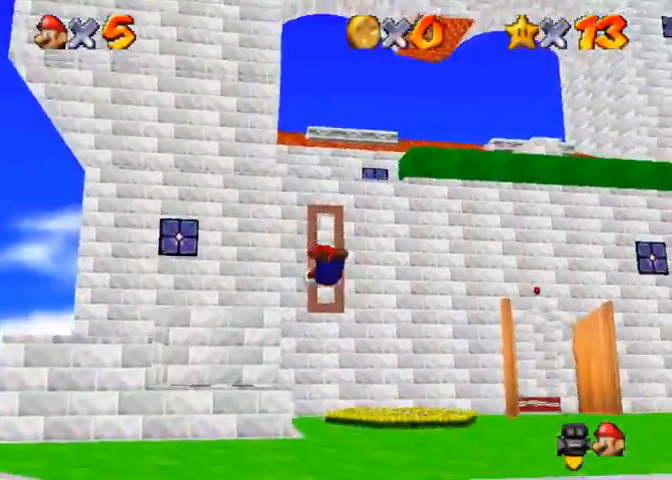
{"buttons": [], "left_stick": "up-left", "right_stick": "down-left", "events": [[500, "left_stick", "up-left"]]}
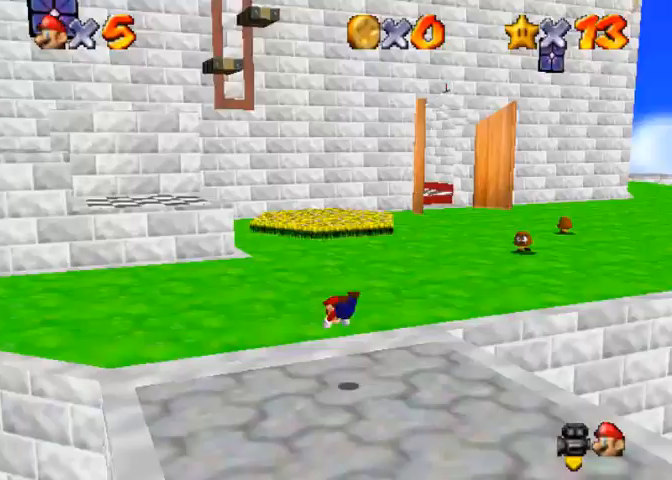
{"buttons": [], "left_stick": "up-left", "right_stick": "center", "events": [[100, "CROSS", "down"], [133, "SQUARE", "down"], [233, "SQUARE", "up"], [267, "CROSS", "up"], [467, "right_stick", "center"]]}
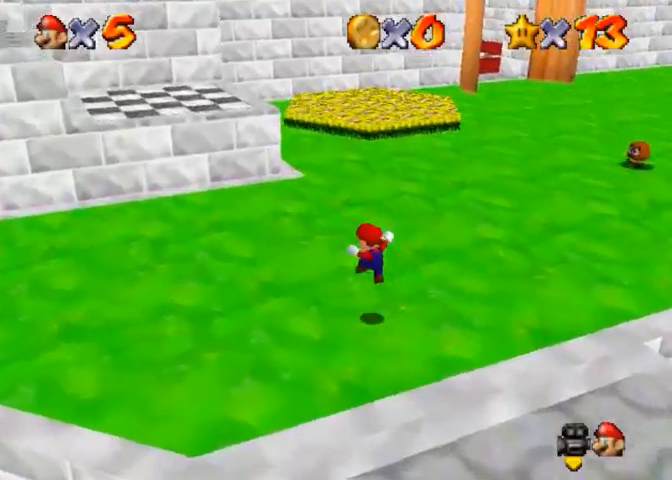
{"buttons": [], "left_stick": "up-left", "right_stick": "center", "events": []}
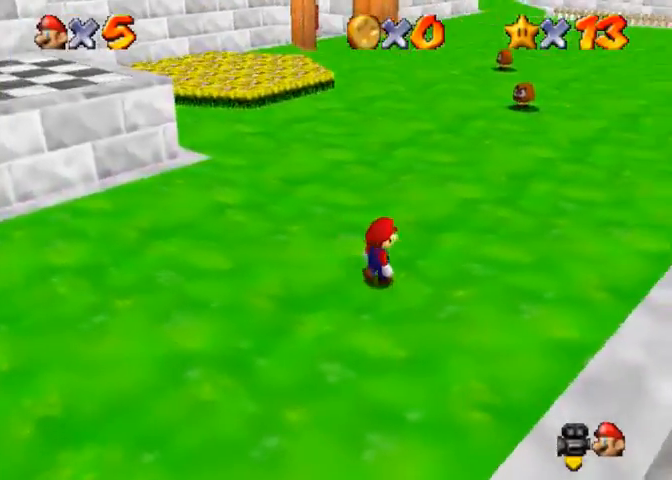
{"buttons": [], "left_stick": "center", "right_stick": "center", "events": [[100, "right_stick", "up"], [167, "left_stick", "center"], [167, "right_stick", "center"], [267, "right_stick", "up"], [367, "right_stick", "center"]]}
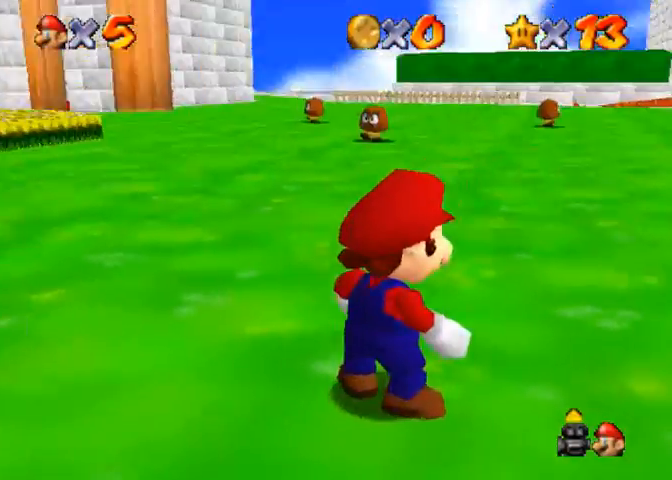
{"buttons": [], "left_stick": "center", "right_stick": "center", "events": []}
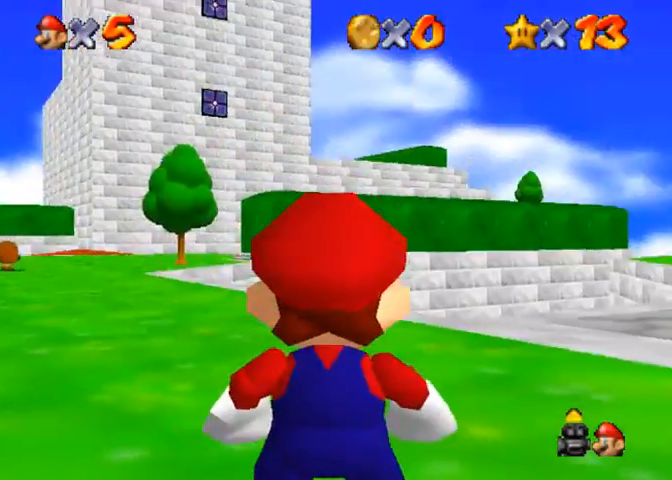
{"buttons": [], "left_stick": "center", "right_stick": "center", "events": []}
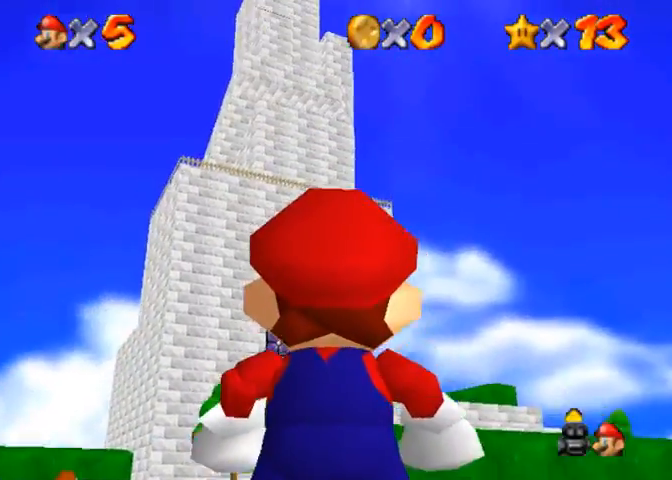
{"buttons": [], "left_stick": "center", "right_stick": "center", "events": []}
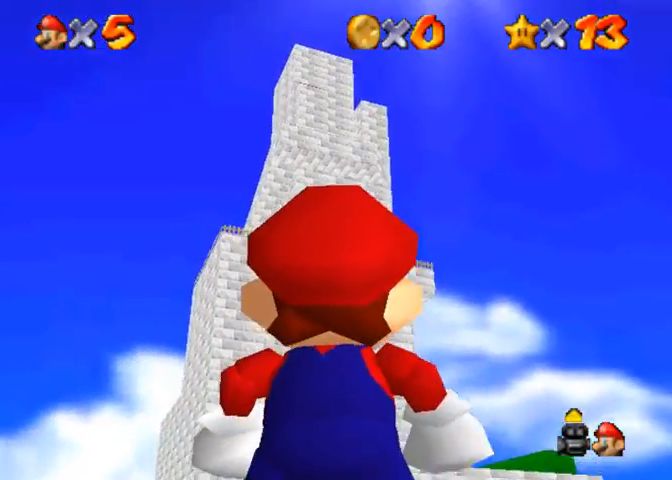
{"buttons": [], "left_stick": "up", "right_stick": "center", "events": [[500, "left_stick", "up"]]}
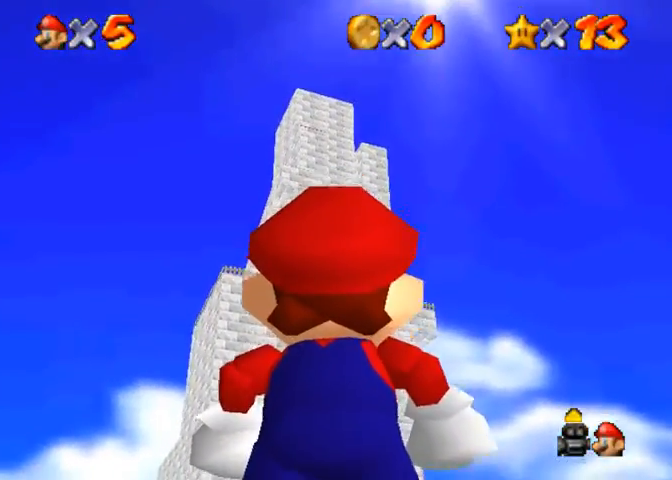
{"buttons": [], "left_stick": "up", "right_stick": "center", "events": [[100, "left_stick", "center"], [367, "left_stick", "up"], [367, "right_stick", "down"], [433, "right_stick", "center"]]}
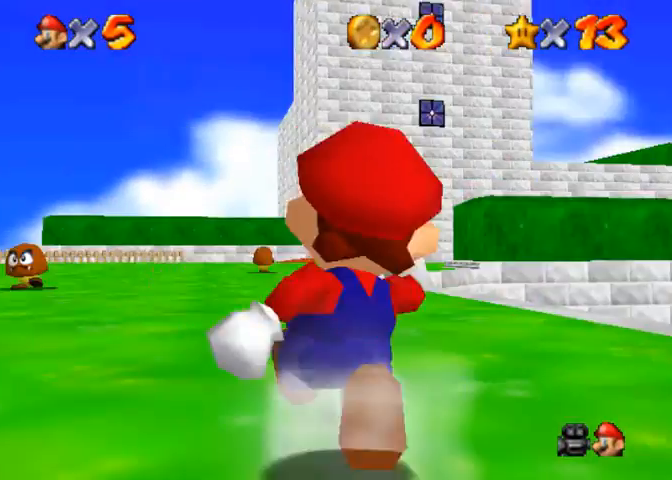
{"buttons": ["CROSS", "R1"], "left_stick": "up", "right_stick": "center", "events": [[133, "right_stick", "down"], [267, "right_stick", "center"], [433, "R1", "down"], [467, "CROSS", "down"]]}
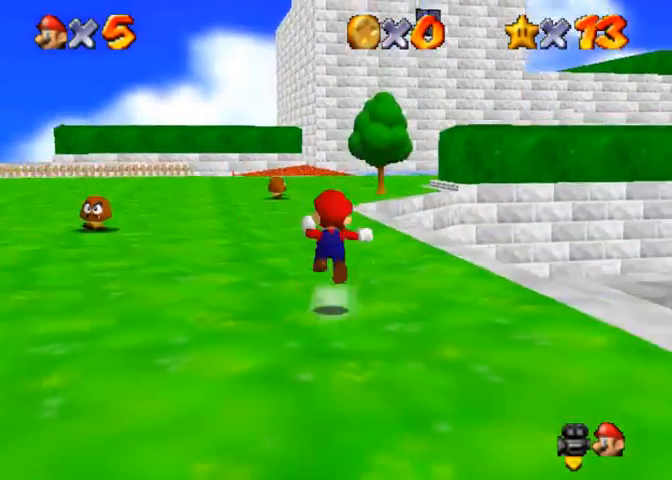
{"buttons": ["R1"], "left_stick": "up", "right_stick": "down-left", "events": [[67, "CROSS", "up"], [167, "right_stick", "down"], [400, "right_stick", "down-left"]]}
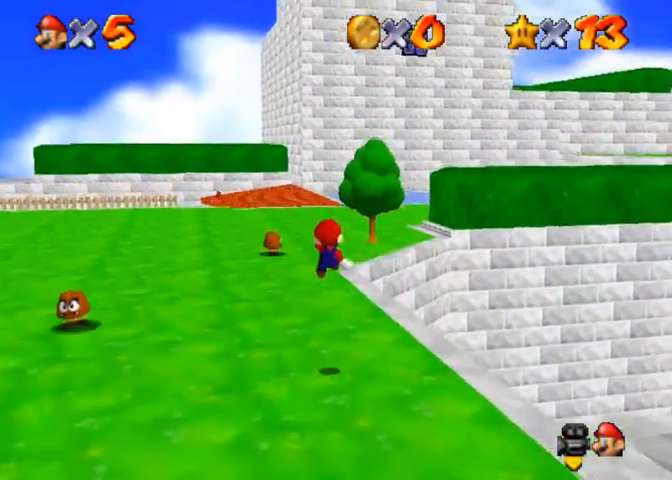
{"buttons": [], "left_stick": "up-left", "right_stick": "center", "events": [[33, "R1", "up"], [67, "right_stick", "down"], [300, "right_stick", "center"], [333, "left_stick", "up-left"]]}
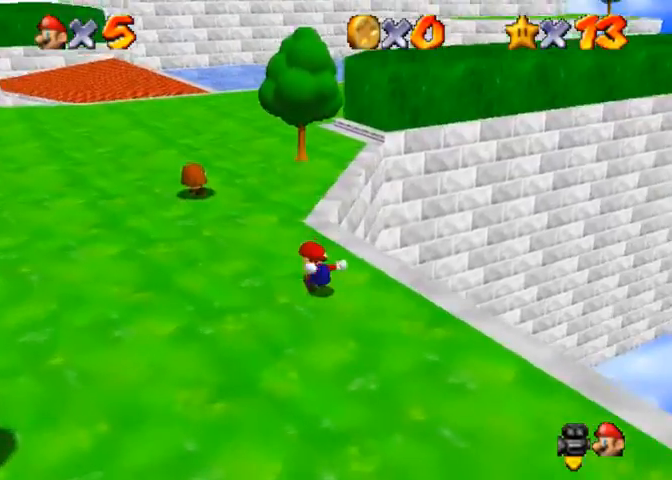
{"buttons": [], "left_stick": "up-left", "right_stick": "center", "events": [[300, "SQUARE", "down"], [400, "SQUARE", "up"]]}
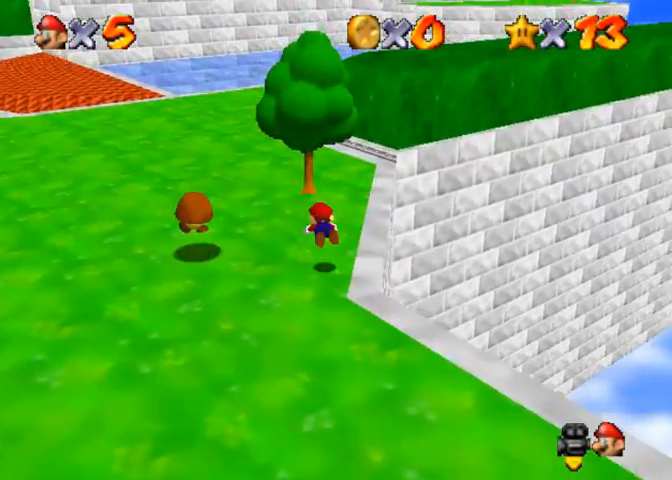
{"buttons": [], "left_stick": "up-left", "right_stick": "down-left", "events": [[167, "SQUARE", "down"], [200, "CROSS", "down"], [200, "SQUARE", "up"], [267, "CROSS", "up"], [300, "right_stick", "down-left"]]}
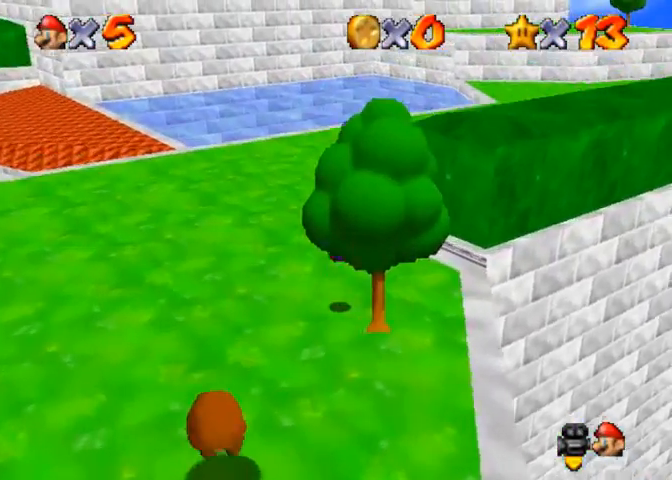
{"buttons": [], "left_stick": "up", "right_stick": "center", "events": [[200, "right_stick", "center"], [400, "SQUARE", "down"], [433, "left_stick", "up"], [500, "SQUARE", "up"]]}
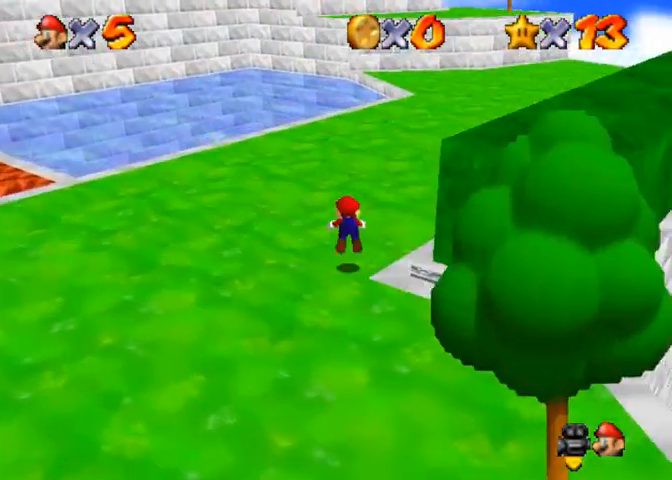
{"buttons": [], "left_stick": "up", "right_stick": "down", "events": [[200, "SQUARE", "down"], [233, "CROSS", "down"], [267, "SQUARE", "up"], [367, "CROSS", "up"], [400, "right_stick", "down"]]}